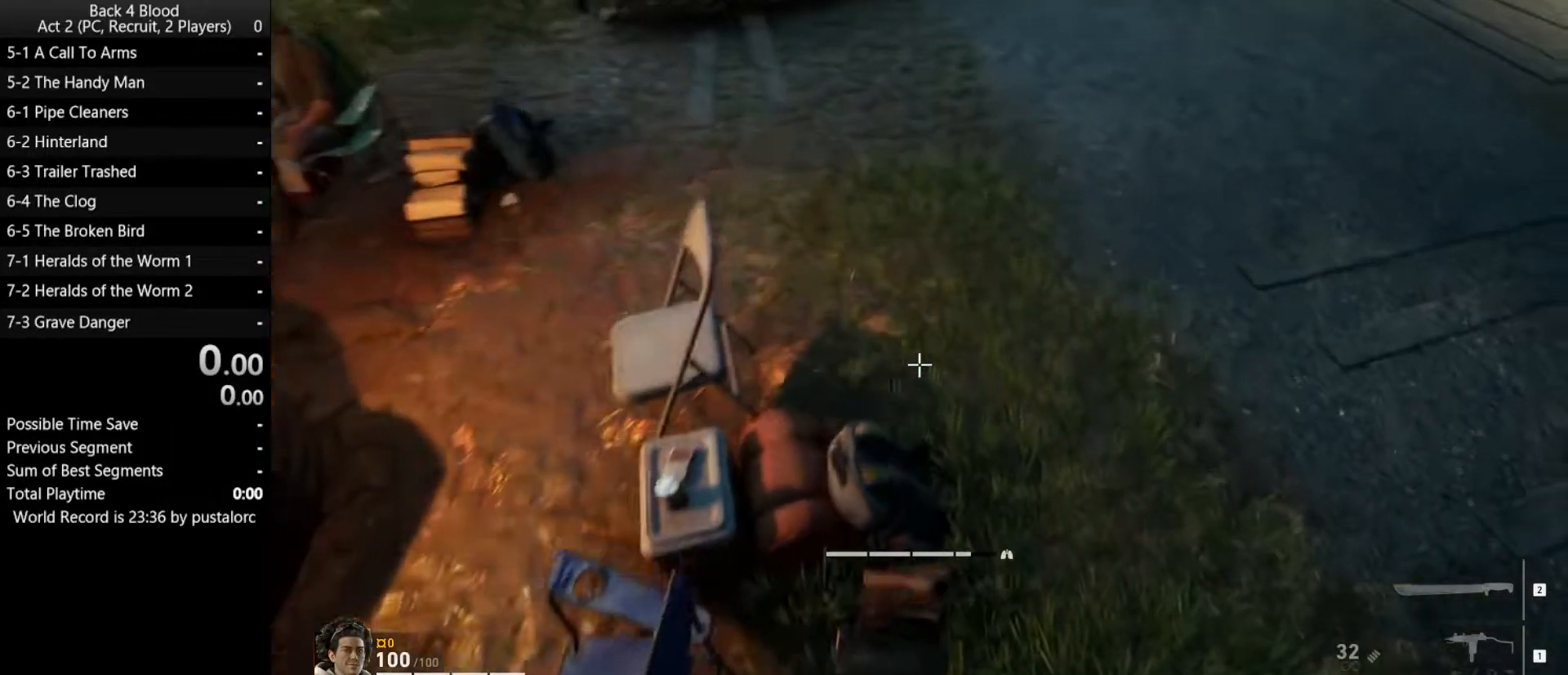
Gameplay with keyboard and mouse; each line is a JSON object with the keys and mouse buttons held at the frame after it. "events" lists presses ("down") and releases ("up") of "1", "2", "3", "4", "5", "a", "alt", "c", "ctrl", "d", "e", "f", "q", "r", "s", "shift", "space", "tab", "v", "w", "x", "z", "mouse_left", "mouse_middle", "mouse_right", "mouse_wheel_up" and "mouse_wheel_down" between this image and that frame as [ms after this image, input, new state], when the widget could be followed in between. "mouse_left", "mouse_middle", "mouse_right", "mouse_wheel_up", "mouse_wheel_down" = the "left", "middle", "right", "wheel_up", "wheel_down" buttons of the "mouse" list. No other keys are recorded. Mouse movement is not recorded.
{"keys": ["shift", "w"], "mouse": [], "events": [[50, "space", "up"], [100, "d", "up"], [233, "shift", "down"]]}
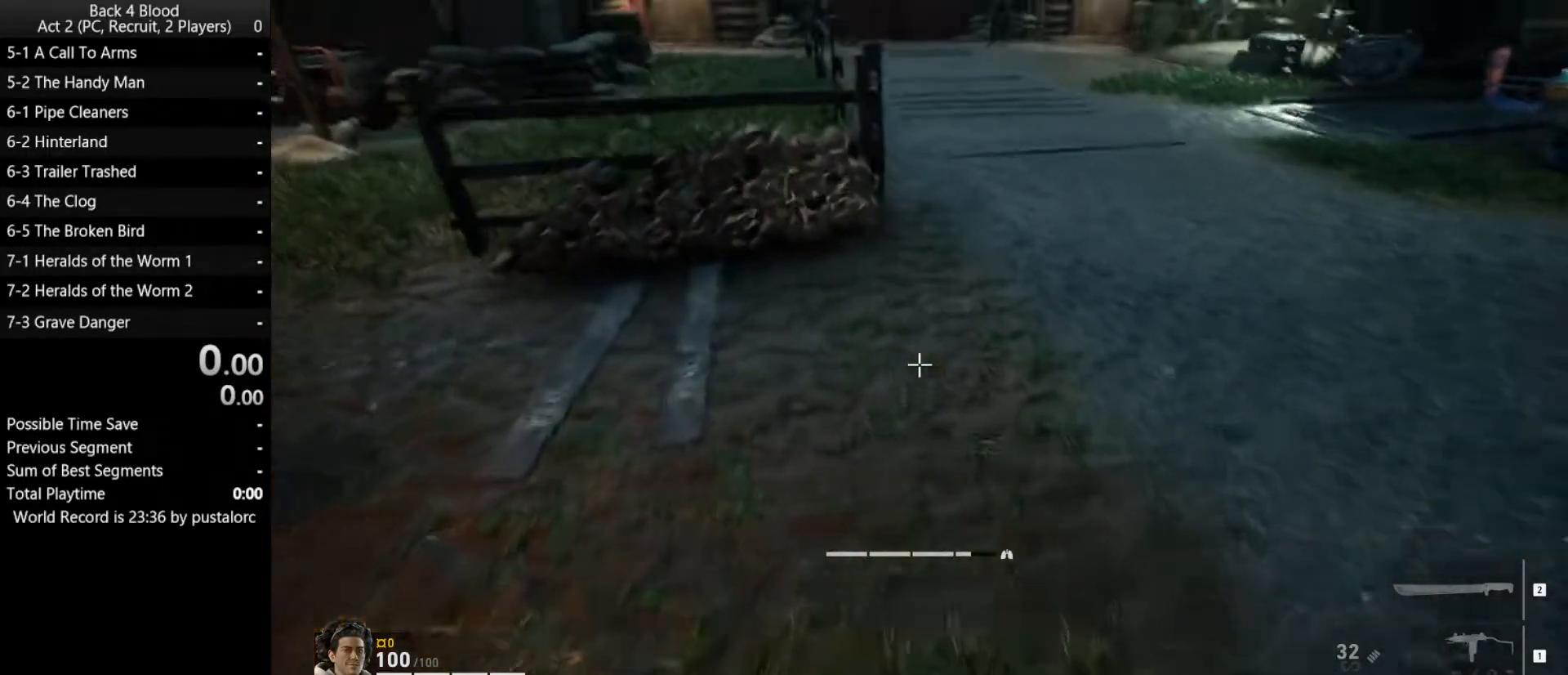
{"keys": ["space", "w"], "mouse": [], "events": [[250, "shift", "up"], [383, "space", "down"]]}
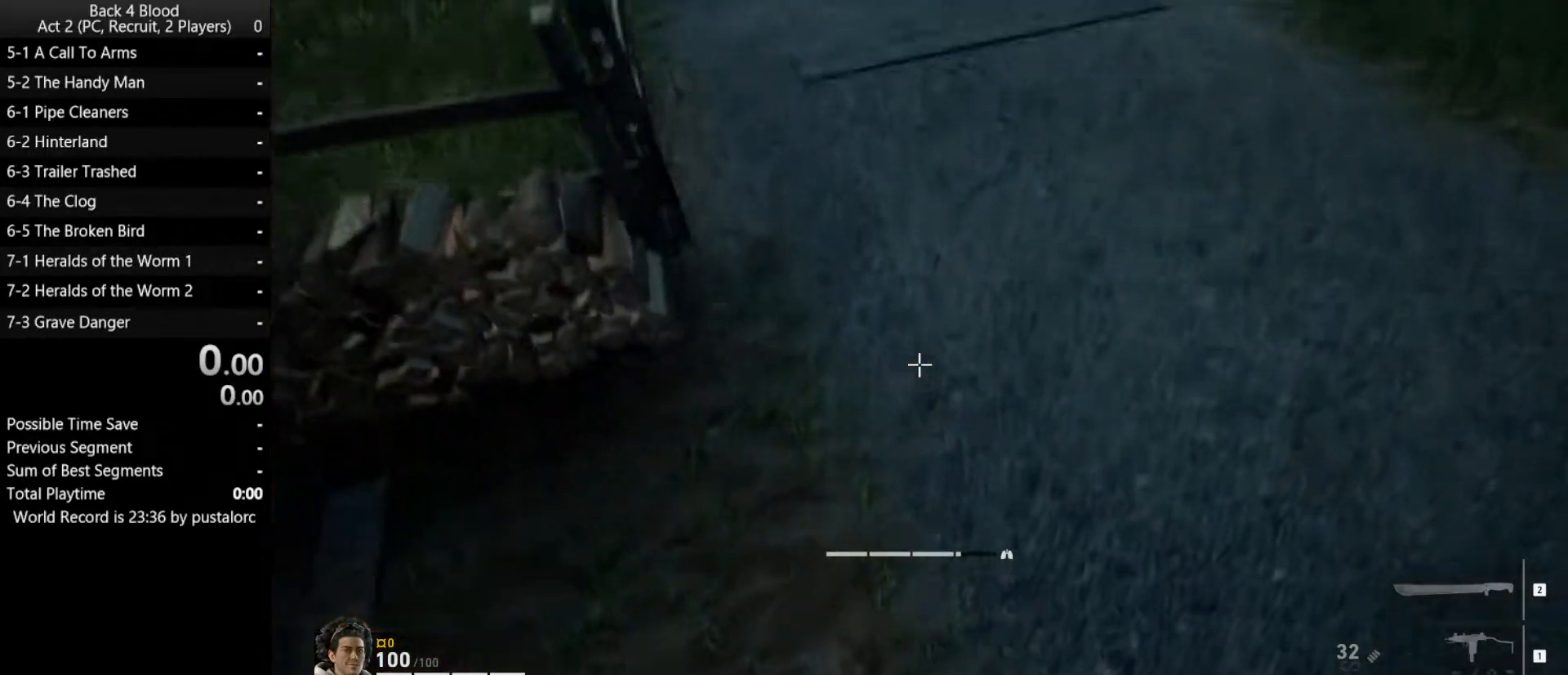
{"keys": ["w"], "mouse": [], "events": [[350, "space", "up"]]}
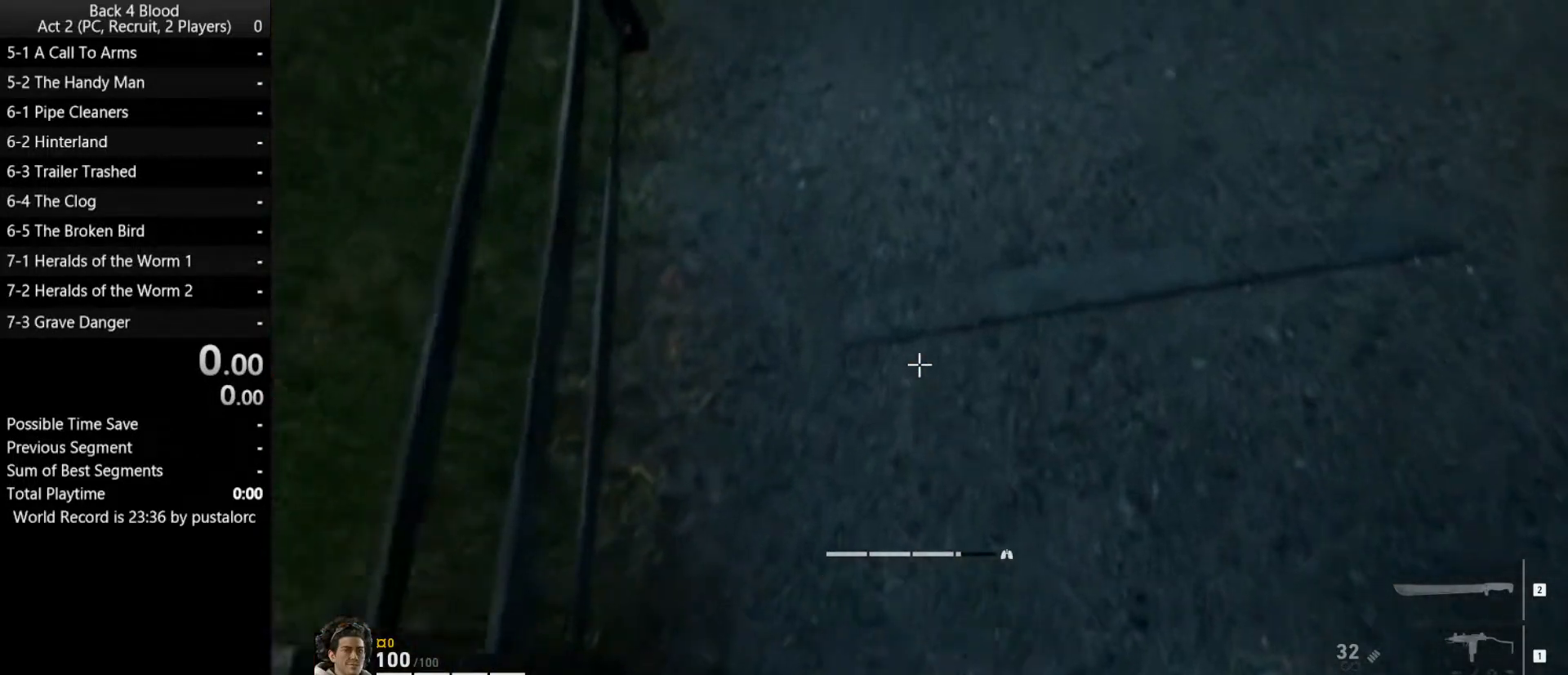
{"keys": ["shift", "w"], "mouse": [], "events": [[133, "shift", "down"], [183, "a", "down"], [217, "shift", "up"], [267, "mouse_right", "down"], [267, "shift", "down"], [317, "a", "up"], [367, "mouse_right", "up"]]}
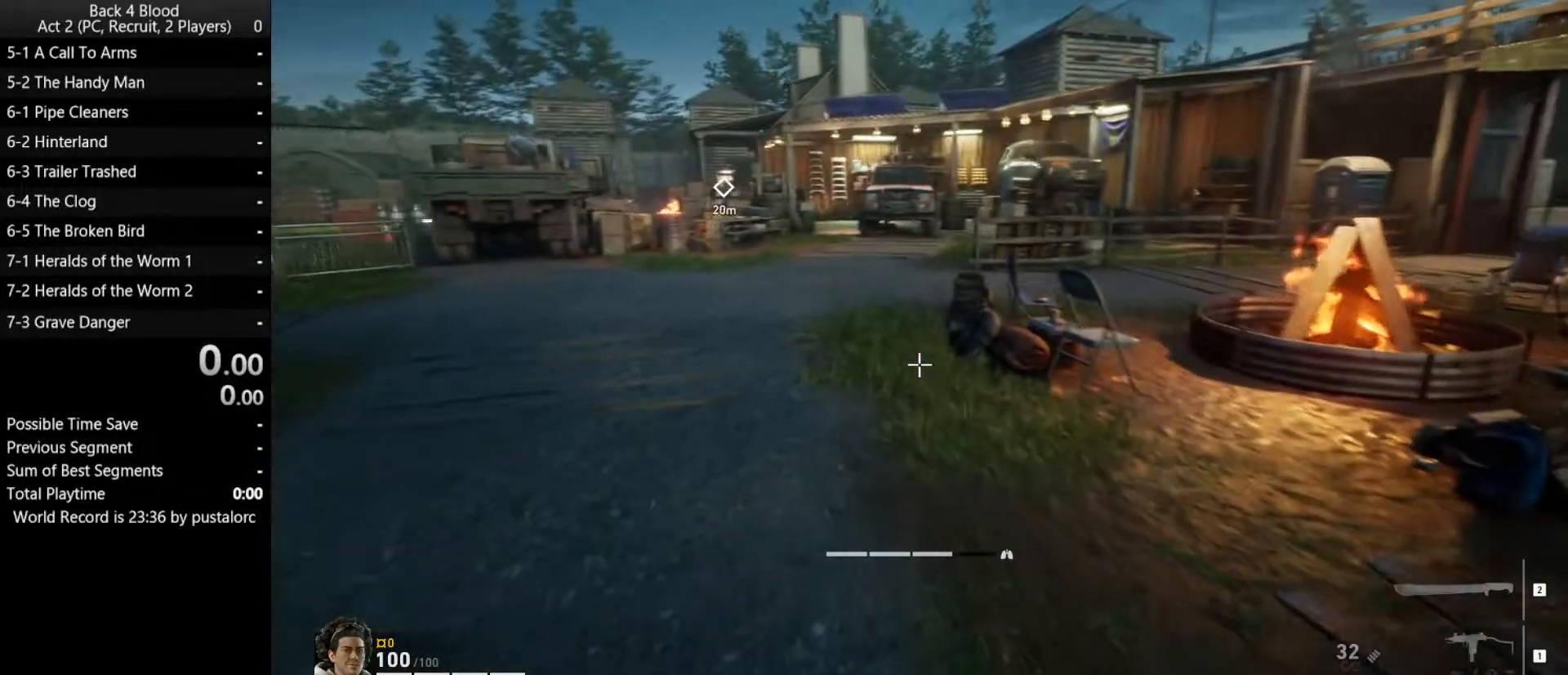
{"keys": ["d"], "mouse": [], "events": [[183, "shift", "up"], [233, "space", "down"], [333, "d", "down"], [333, "w", "up"], [367, "space", "up"]]}
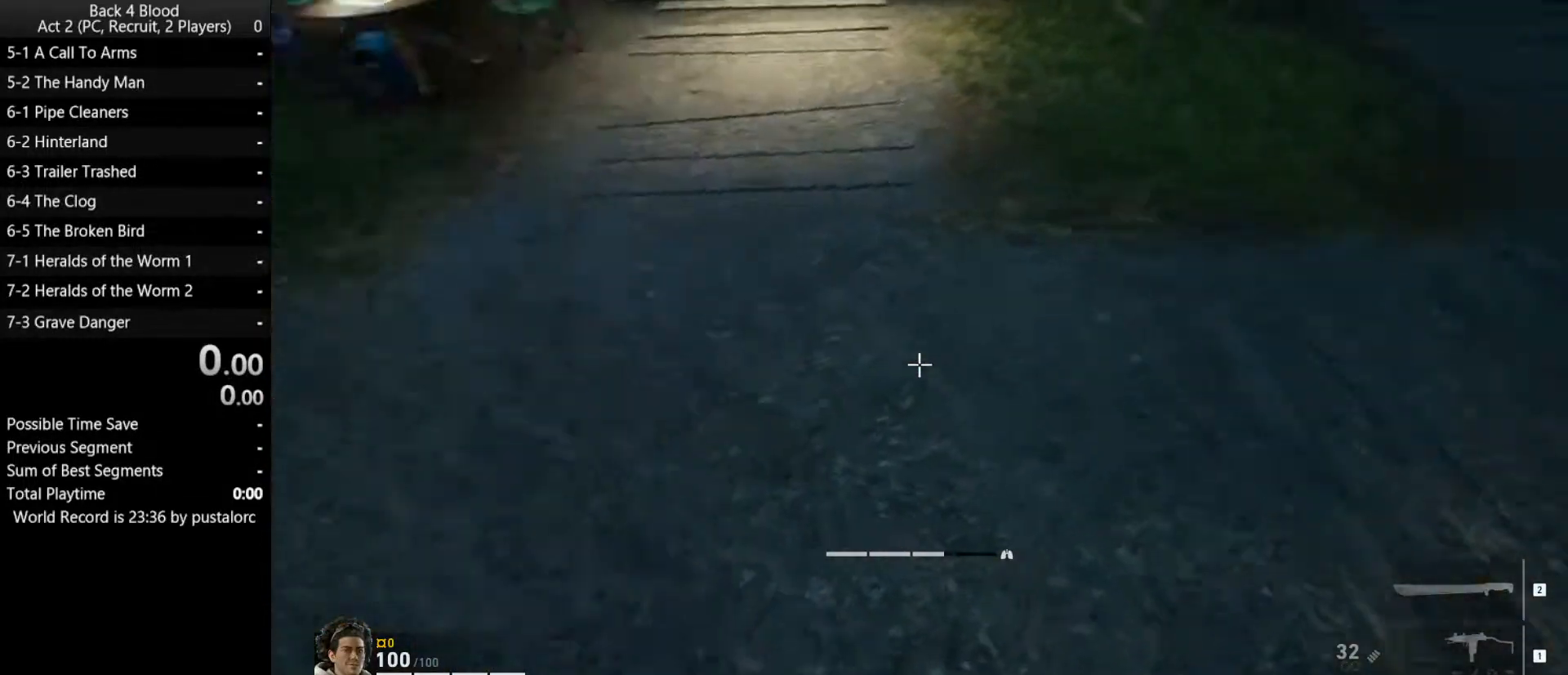
{"keys": ["d"], "mouse": [], "events": []}
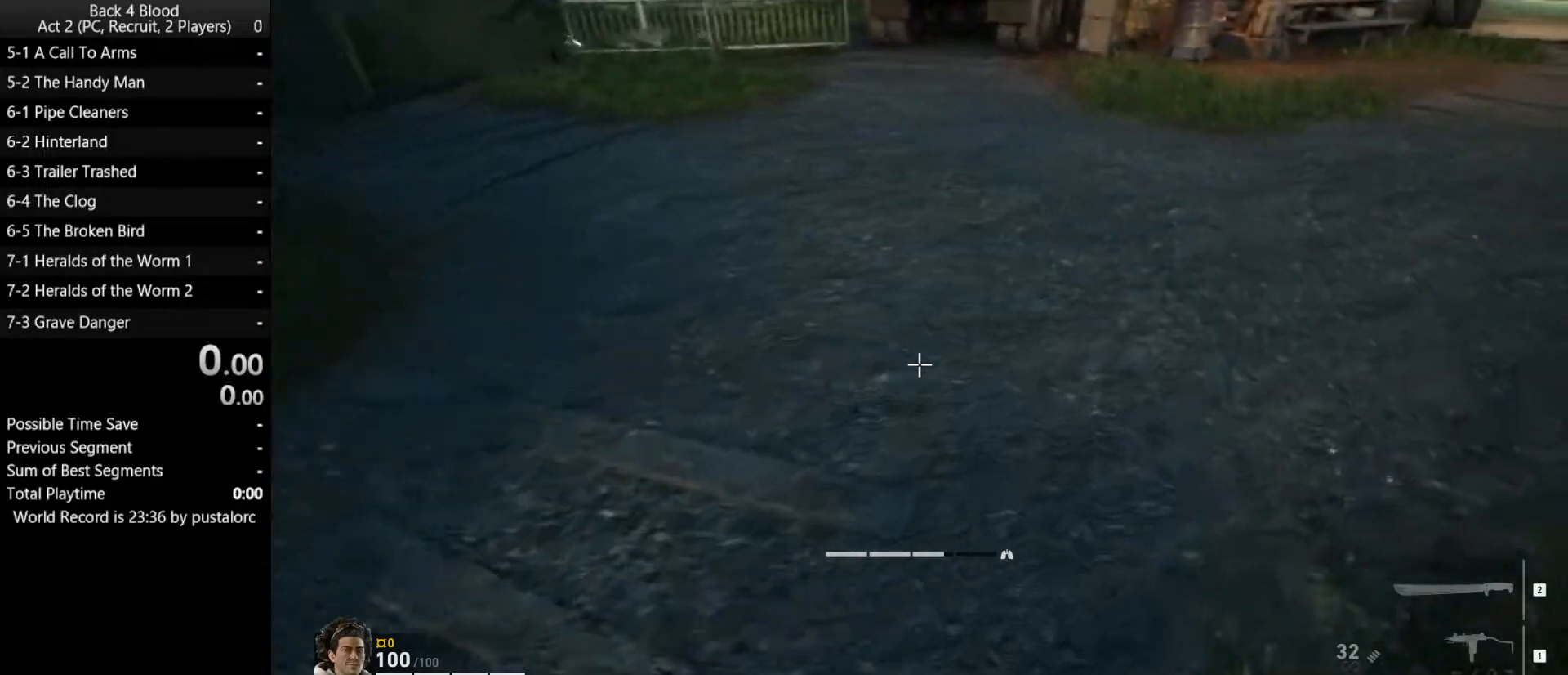
{"keys": ["d", "w"], "mouse": [], "events": [[67, "d", "up"], [67, "w", "down"], [300, "d", "down"]]}
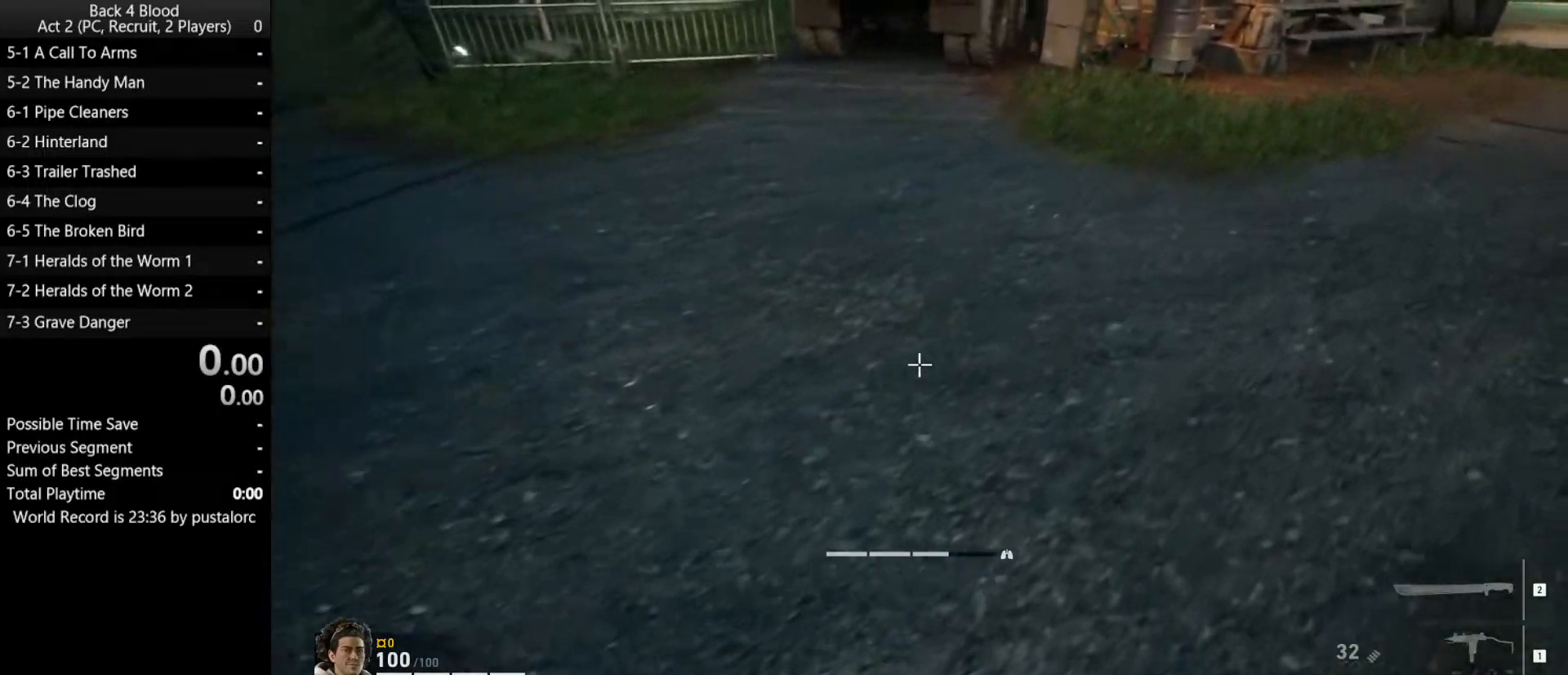
{"keys": ["d", "w"], "mouse": [], "events": [[167, "shift", "down"], [300, "space", "down"], [500, "shift", "up"], [500, "space", "up"]]}
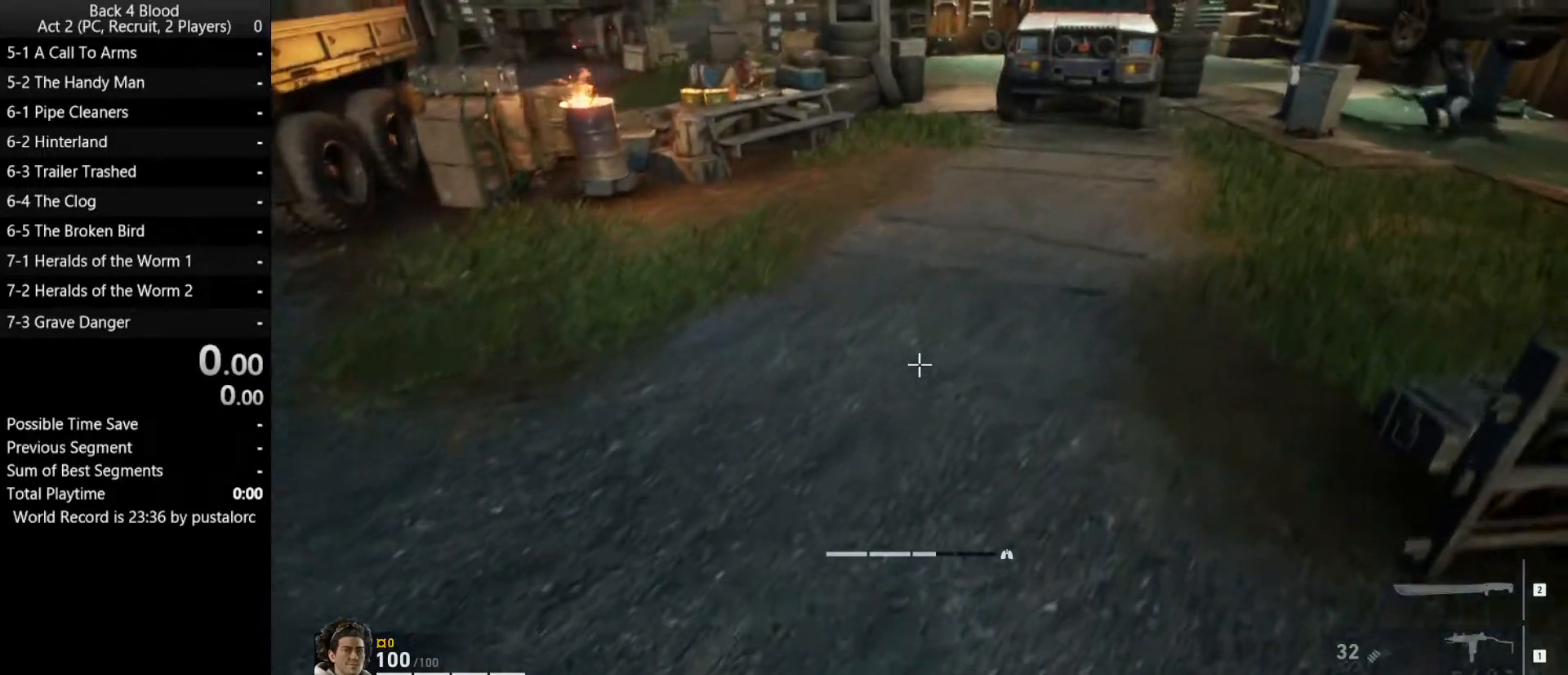
{"keys": ["d", "w"], "mouse": [], "events": []}
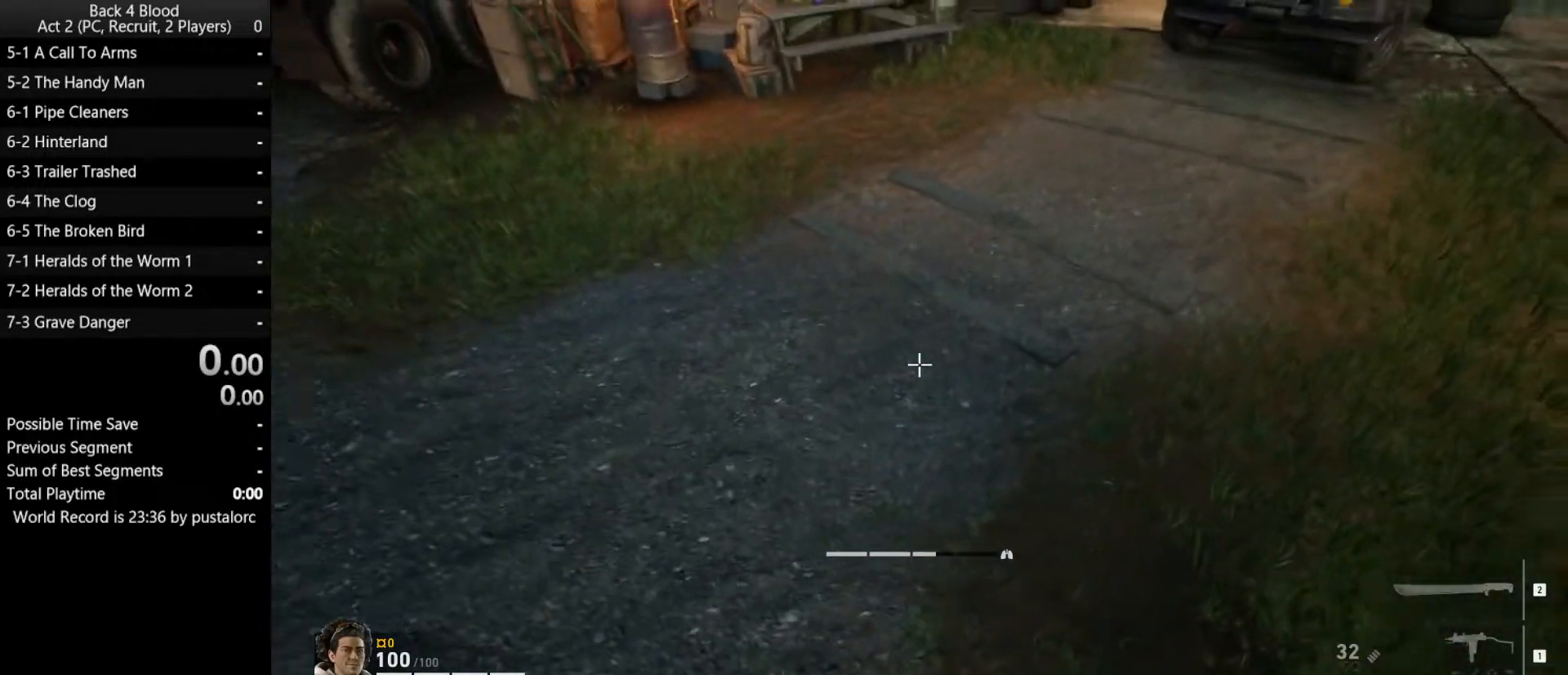
{"keys": ["w"], "mouse": [], "events": [[367, "d", "up"]]}
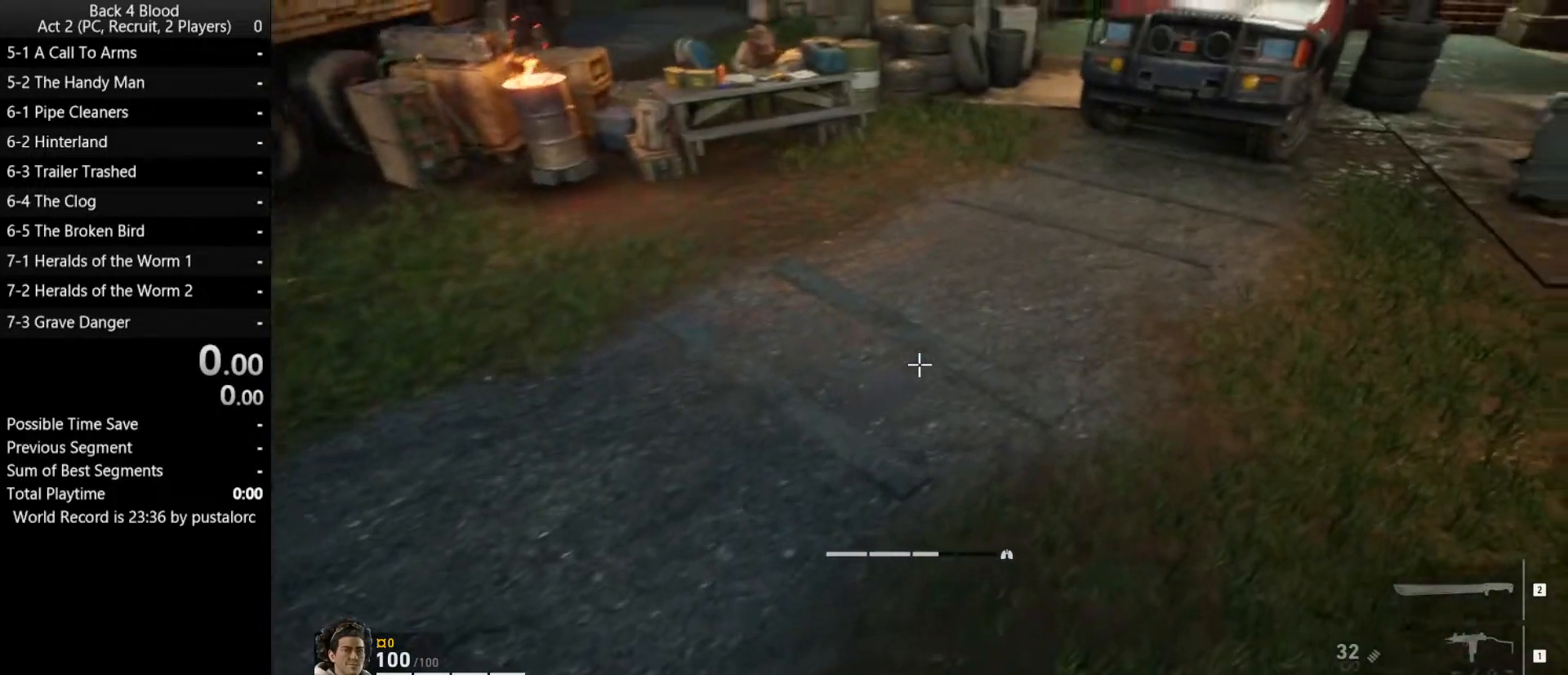
{"keys": ["d"], "mouse": [], "events": [[383, "d", "down"], [483, "w", "up"]]}
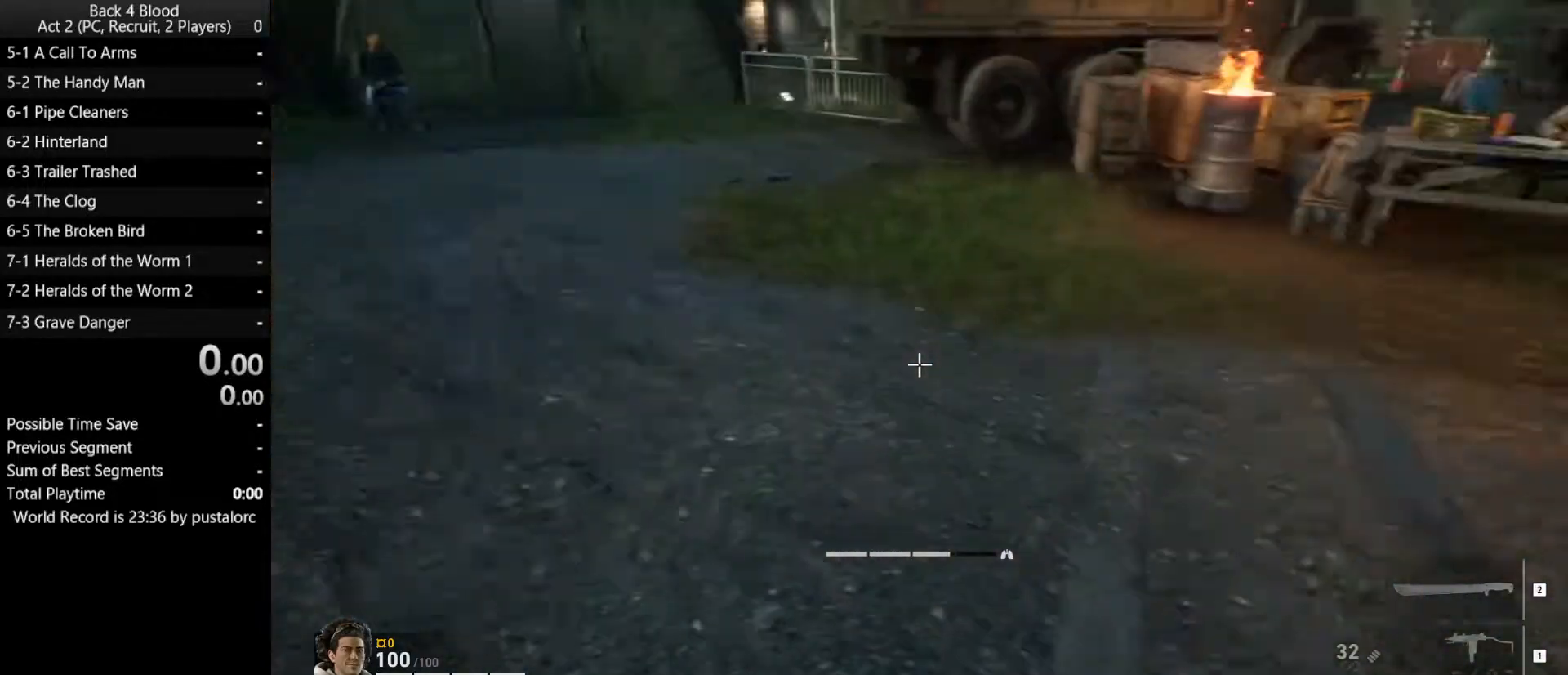
{"keys": ["shift", "space", "w"], "mouse": [], "events": [[250, "d", "up"], [250, "shift", "down"], [250, "w", "down"], [483, "space", "down"]]}
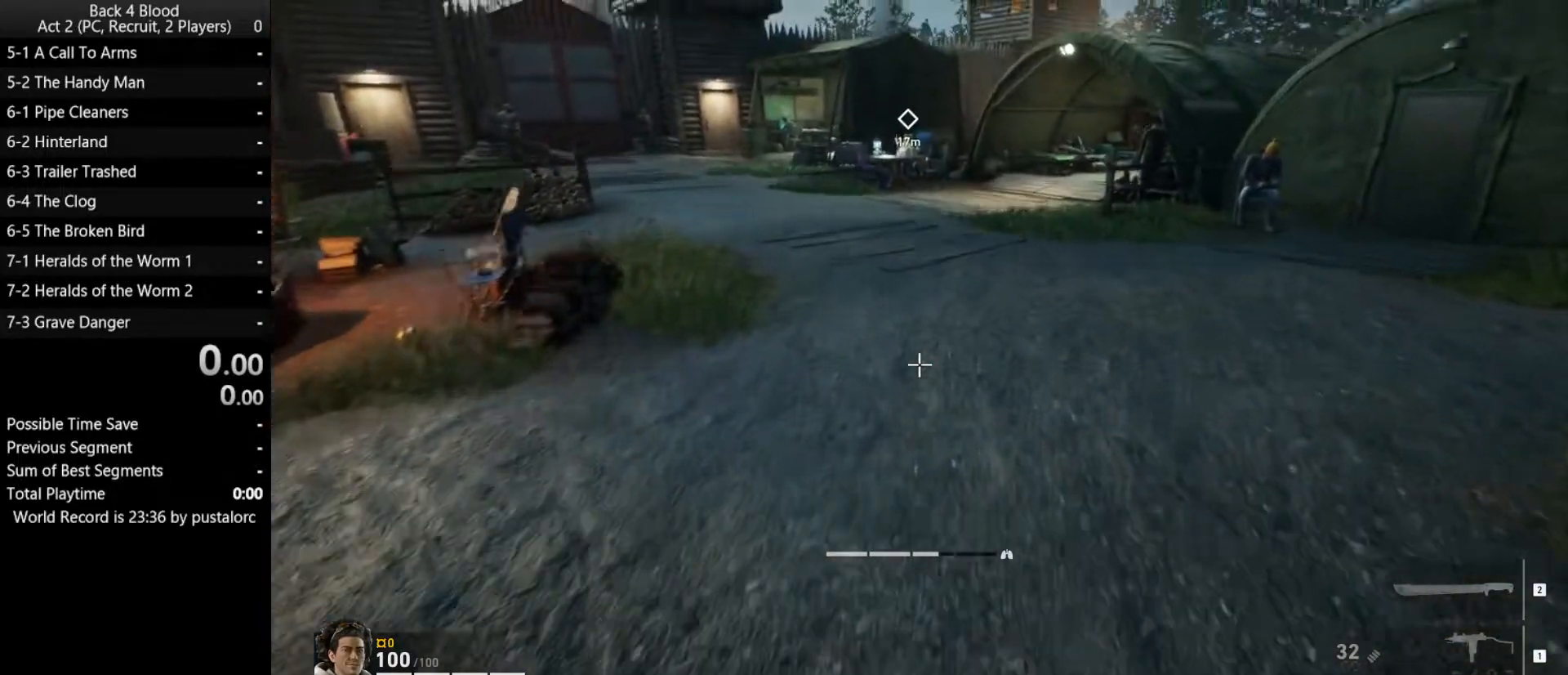
{"keys": ["w"], "mouse": [], "events": [[83, "shift", "up"], [133, "space", "up"]]}
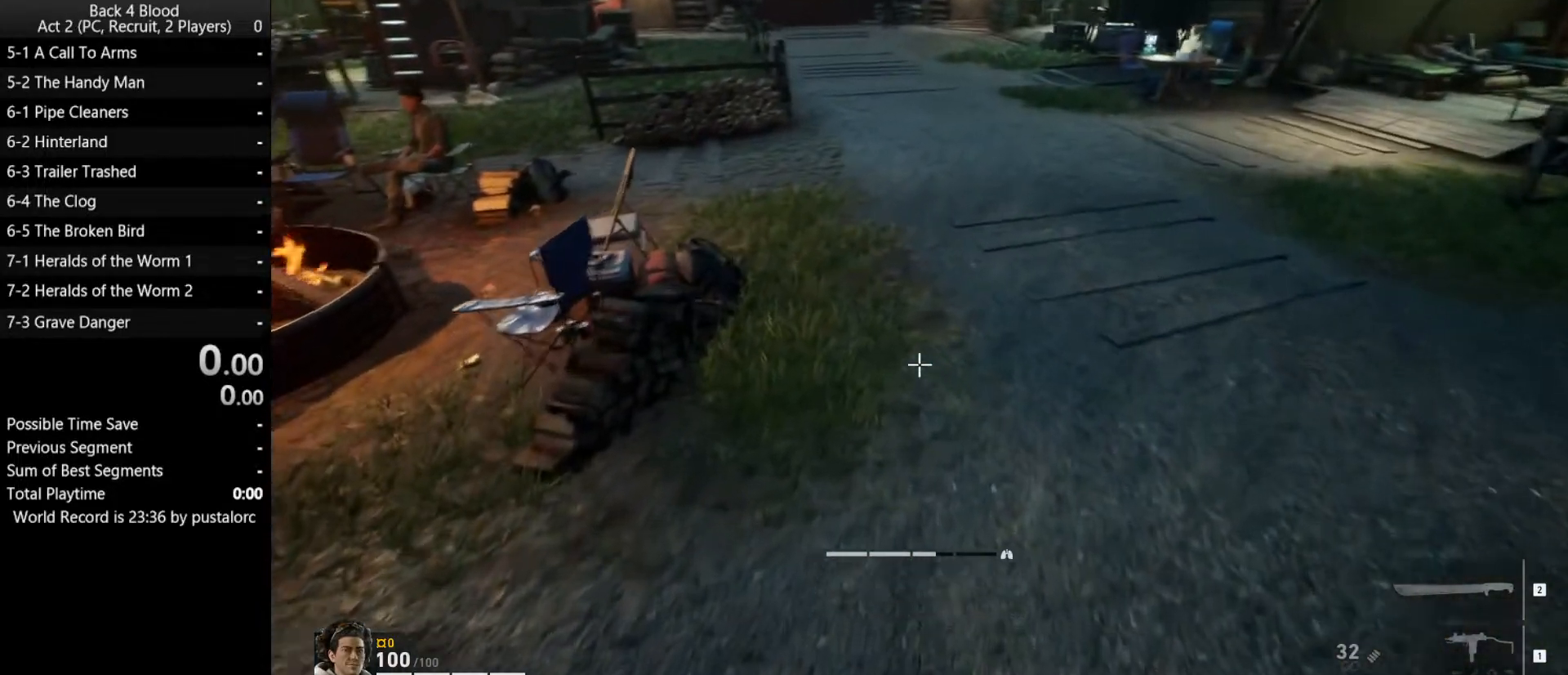
{"keys": [], "mouse": [], "events": [[233, "w", "up"]]}
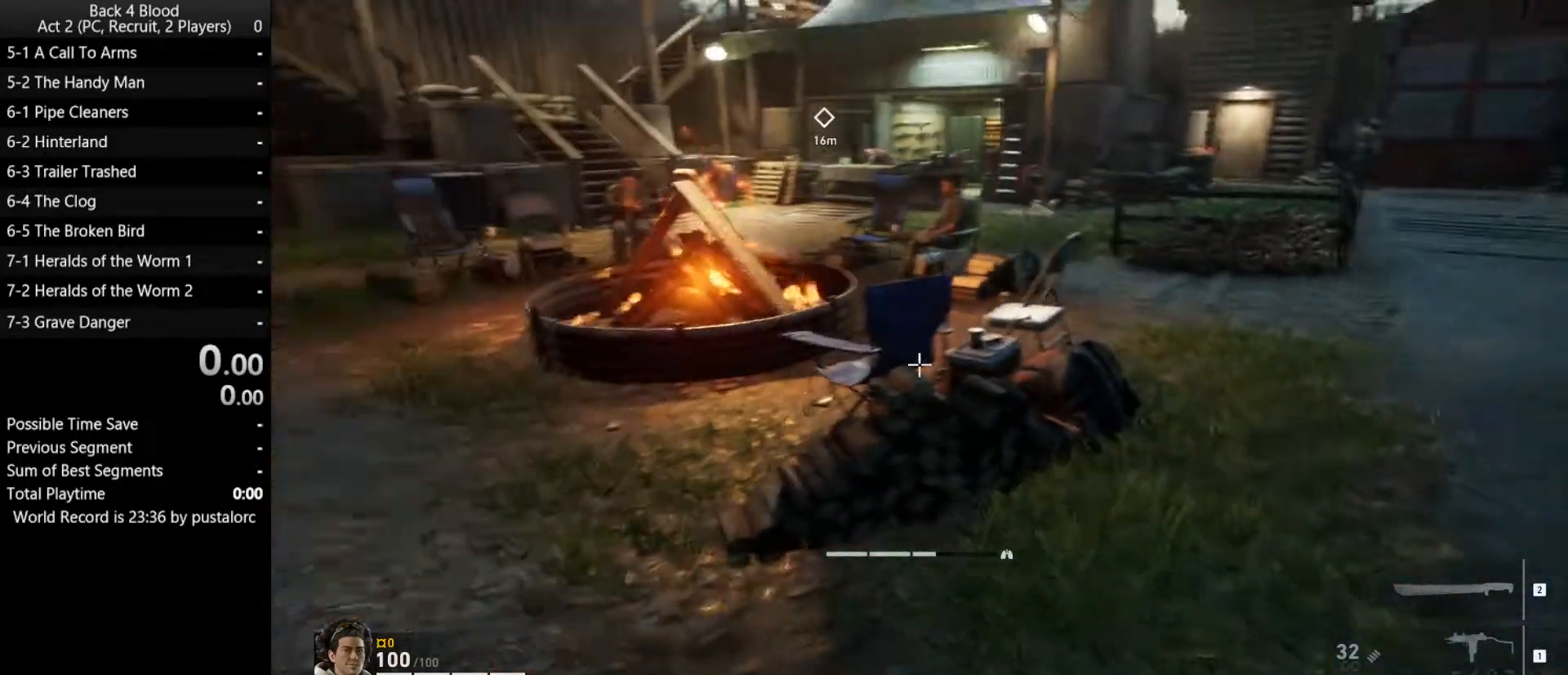
{"keys": [], "mouse": [], "events": []}
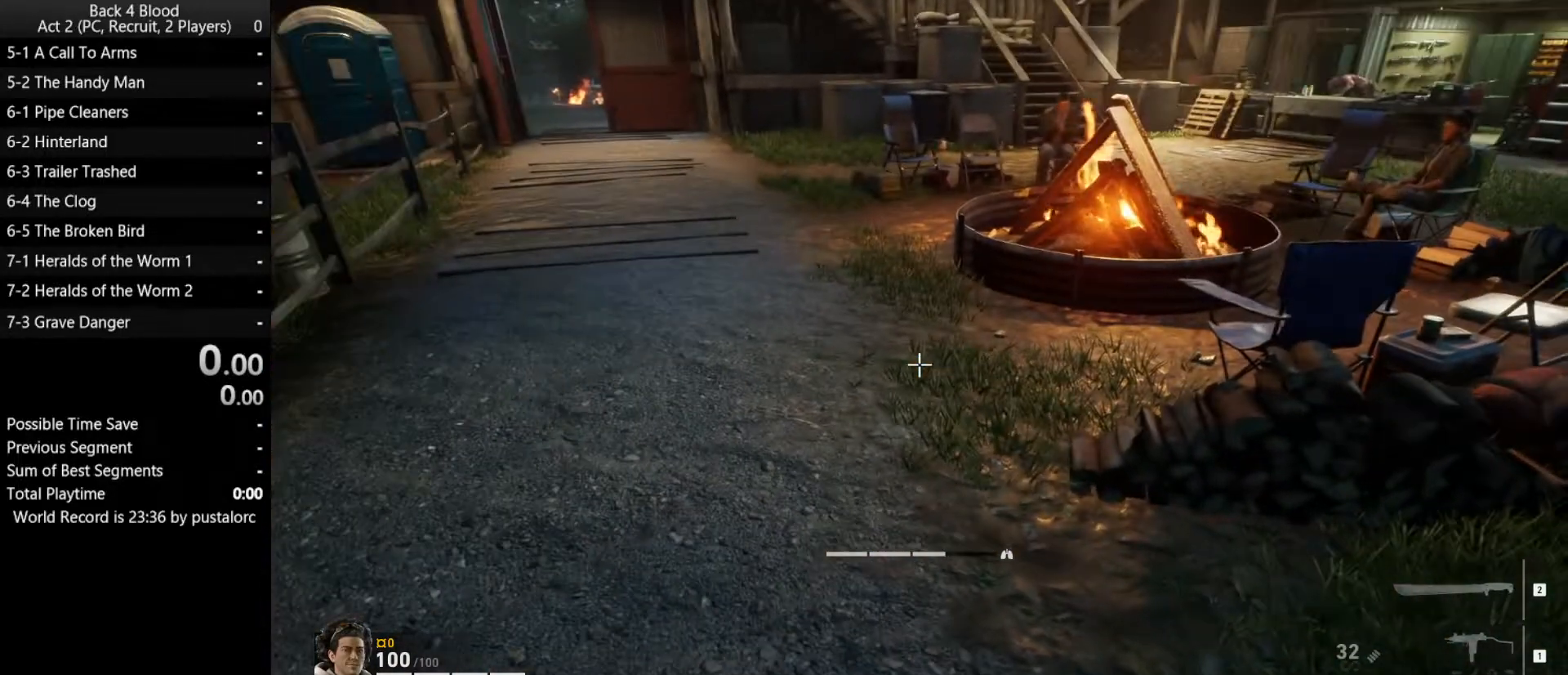
{"keys": [], "mouse": [], "events": []}
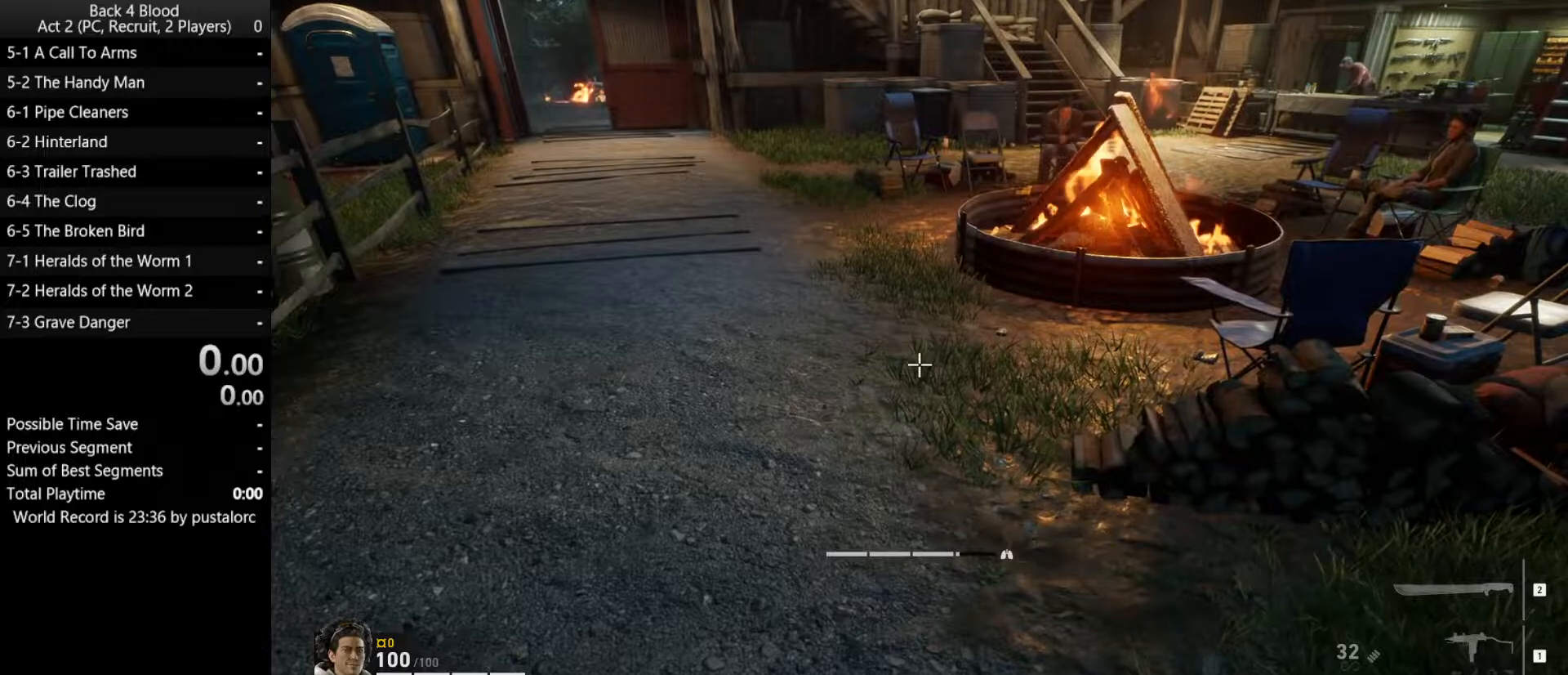
{"keys": [], "mouse": [], "events": []}
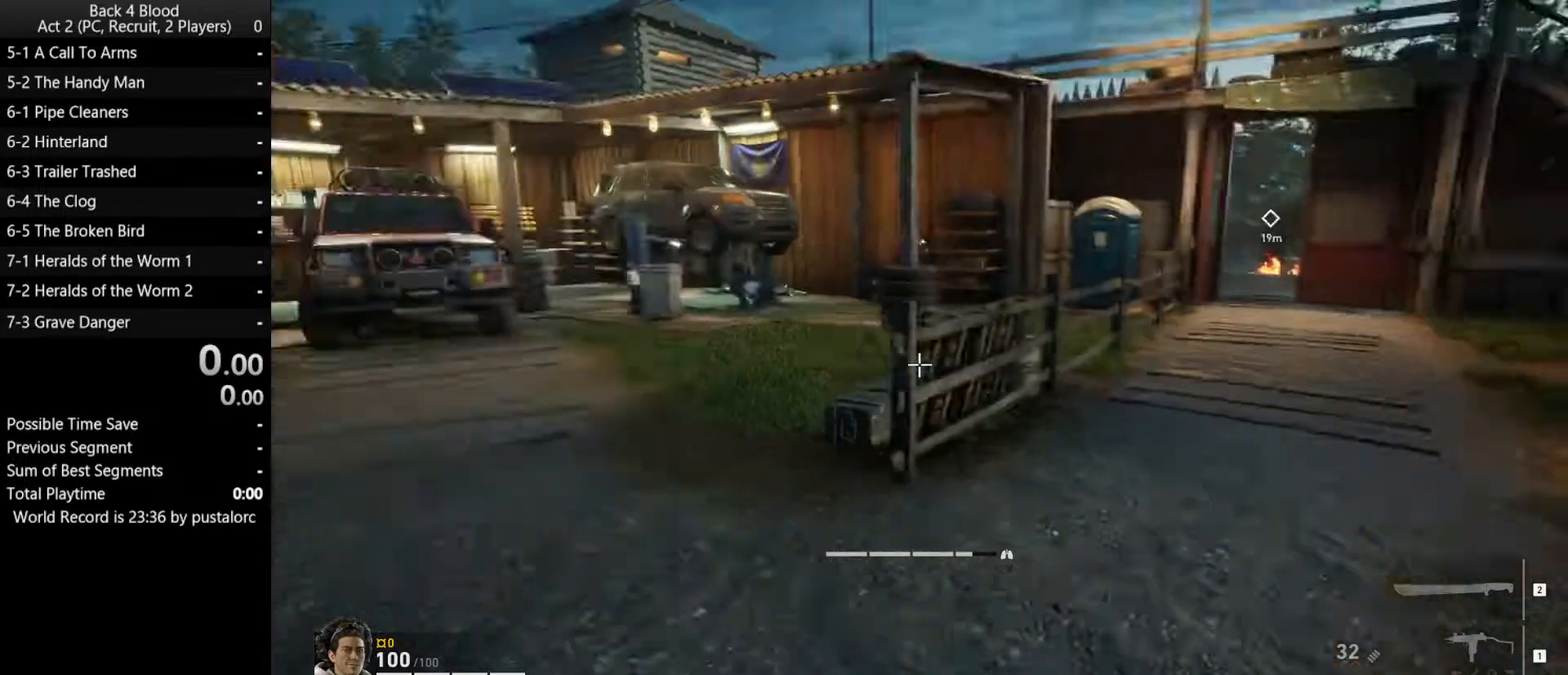
{"keys": [], "mouse": [], "events": [[50, "tab", "down"], [183, "tab", "up"]]}
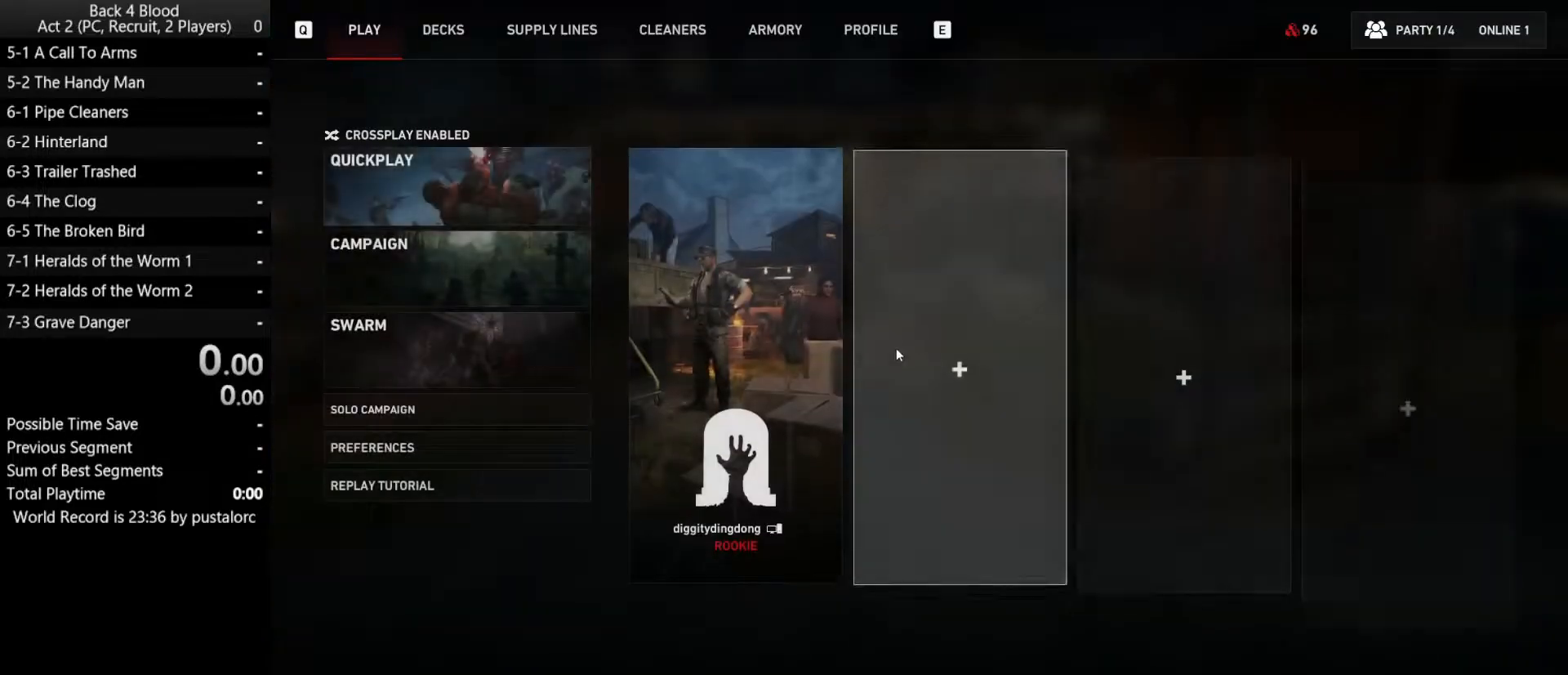
{"keys": [], "mouse": [], "events": []}
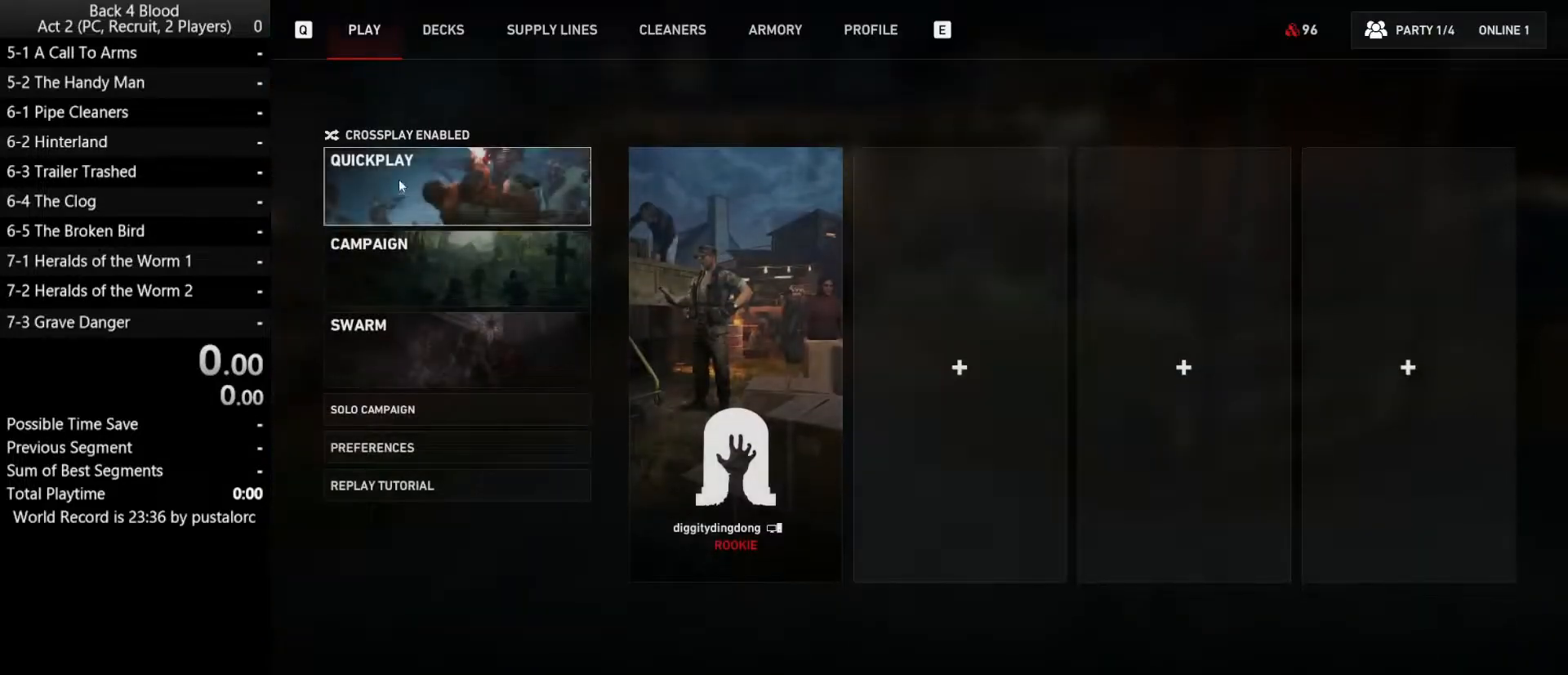
{"keys": [], "mouse": [], "events": []}
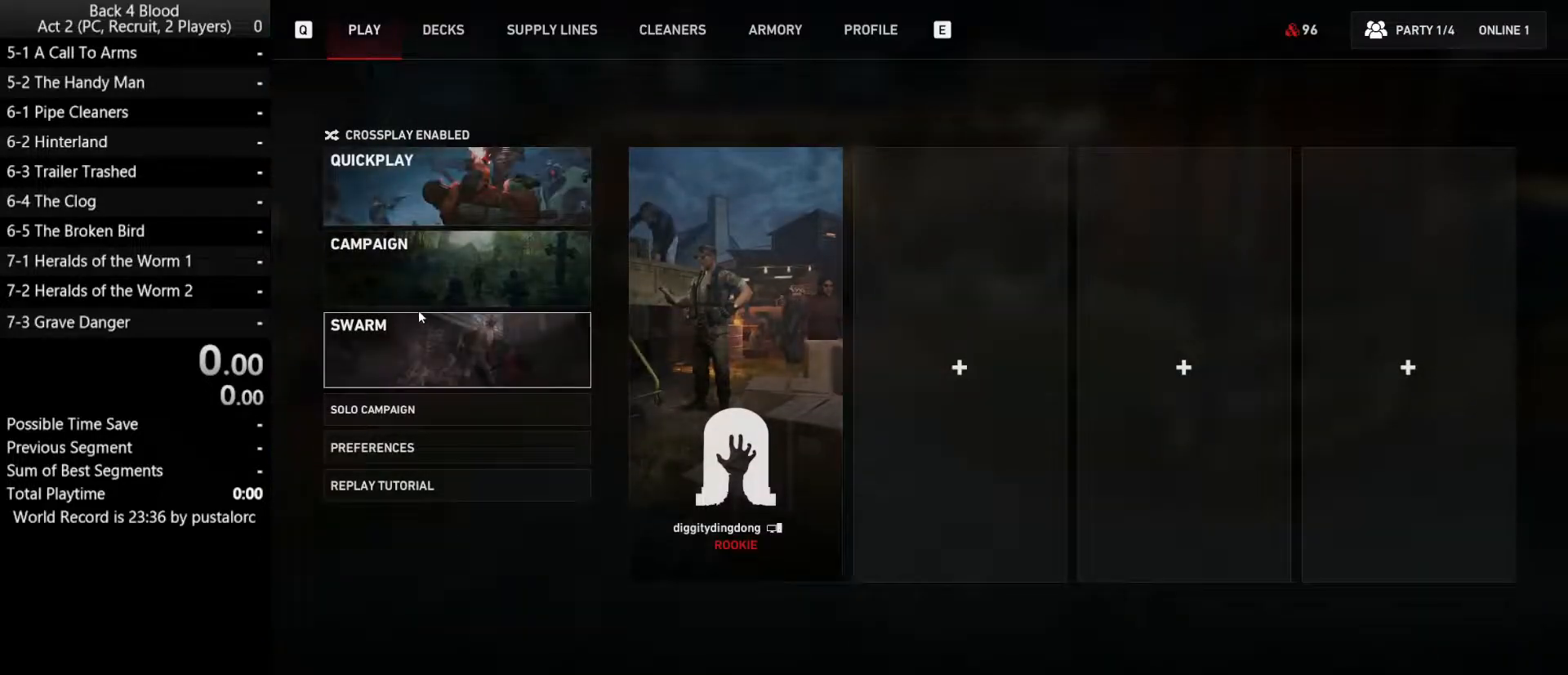
{"keys": [], "mouse": [], "events": [[217, "mouse_left", "down"], [267, "mouse_left", "up"]]}
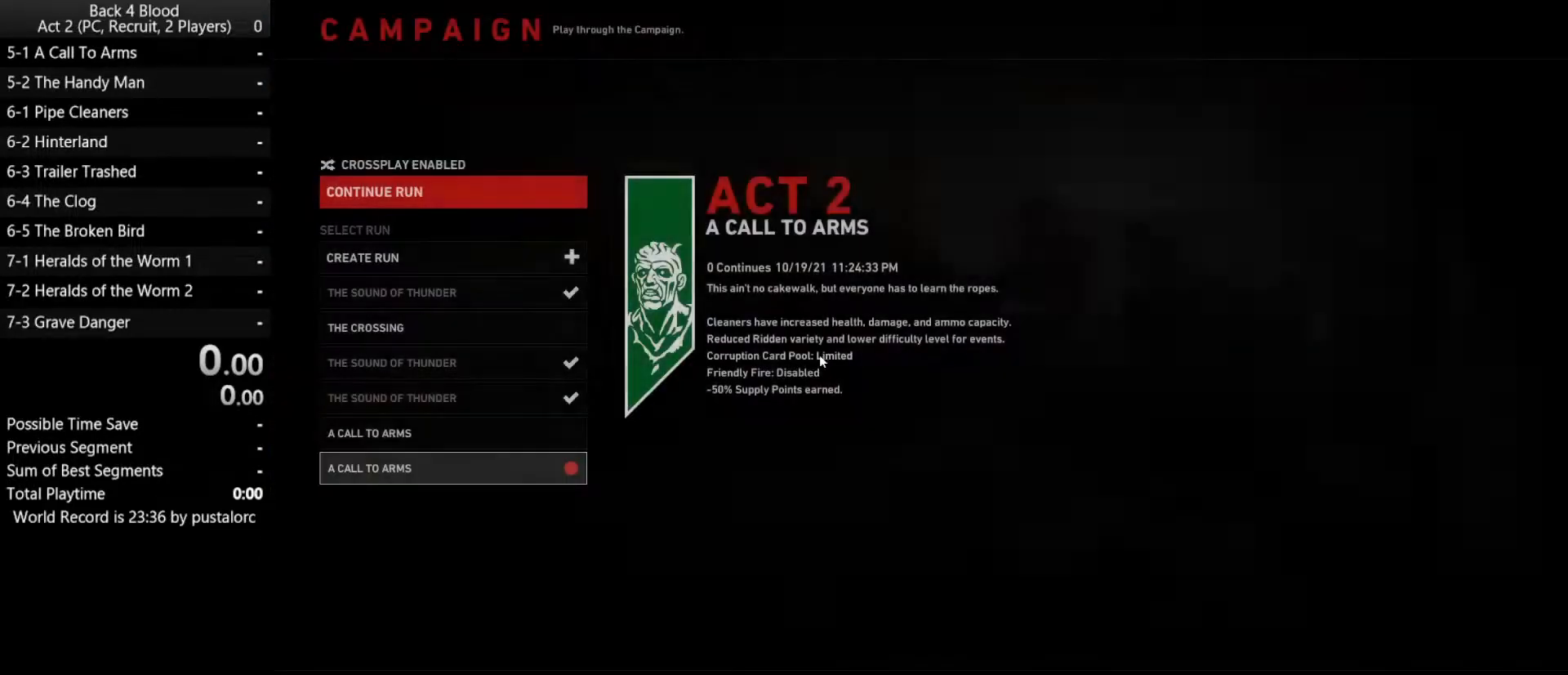
{"keys": [], "mouse": [], "events": []}
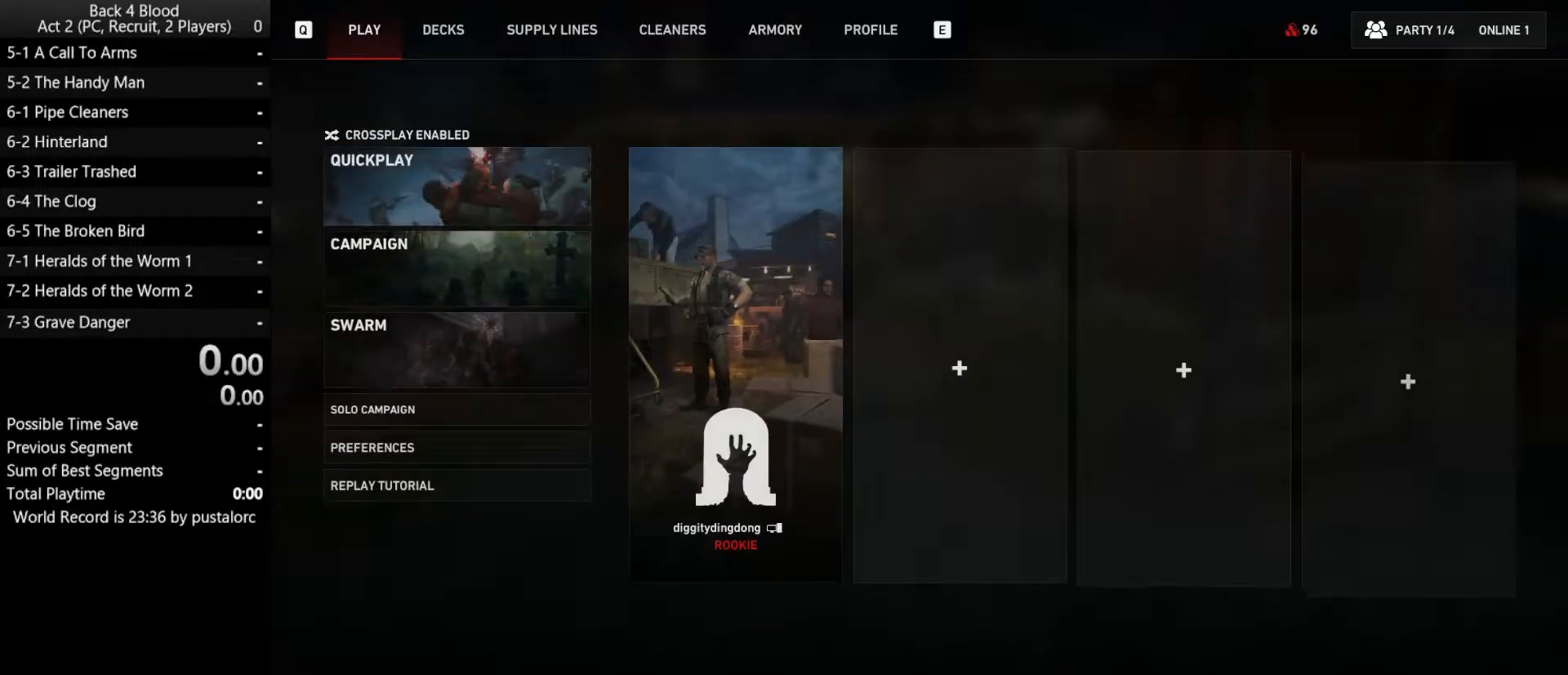
{"keys": [], "mouse": [], "events": []}
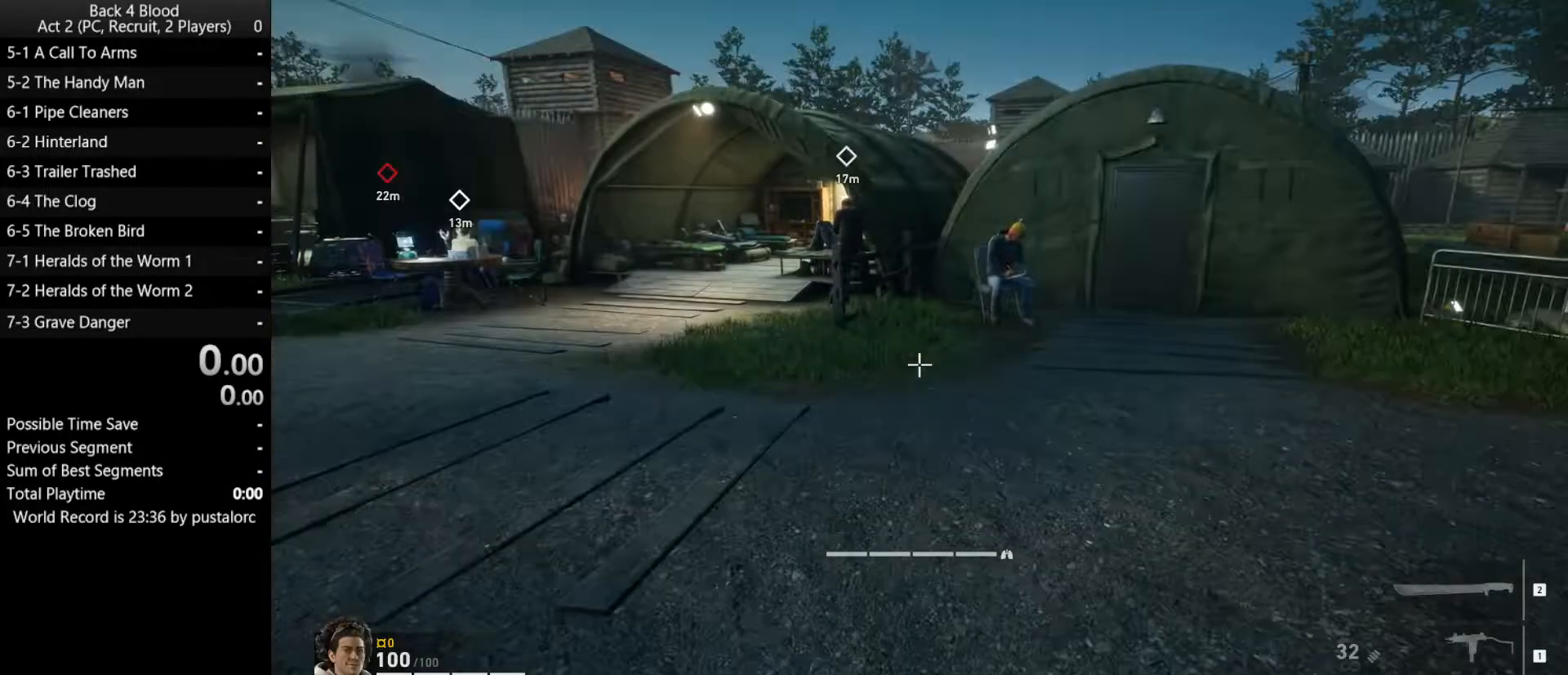
{"keys": [], "mouse": [], "events": []}
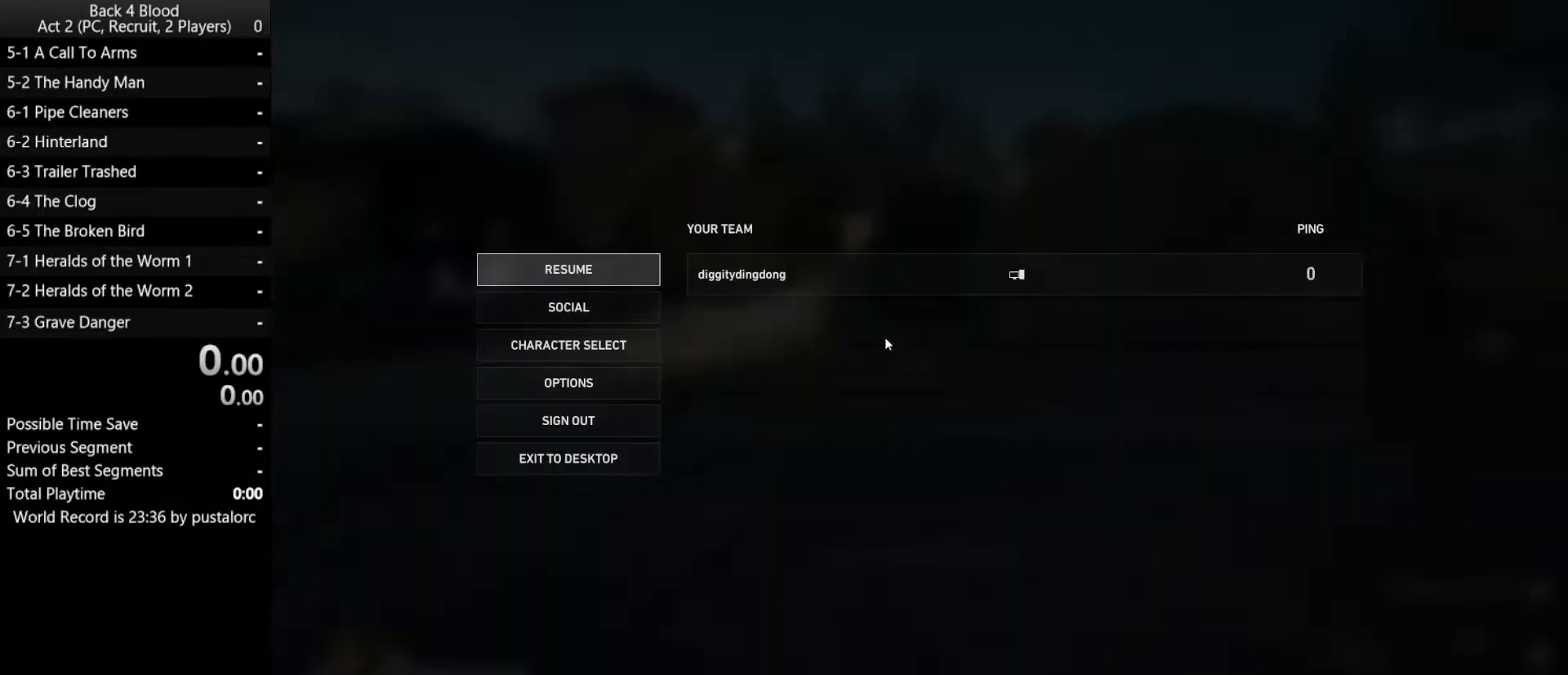
{"keys": [], "mouse": [], "events": [[350, "tab", "down"], [450, "tab", "up"]]}
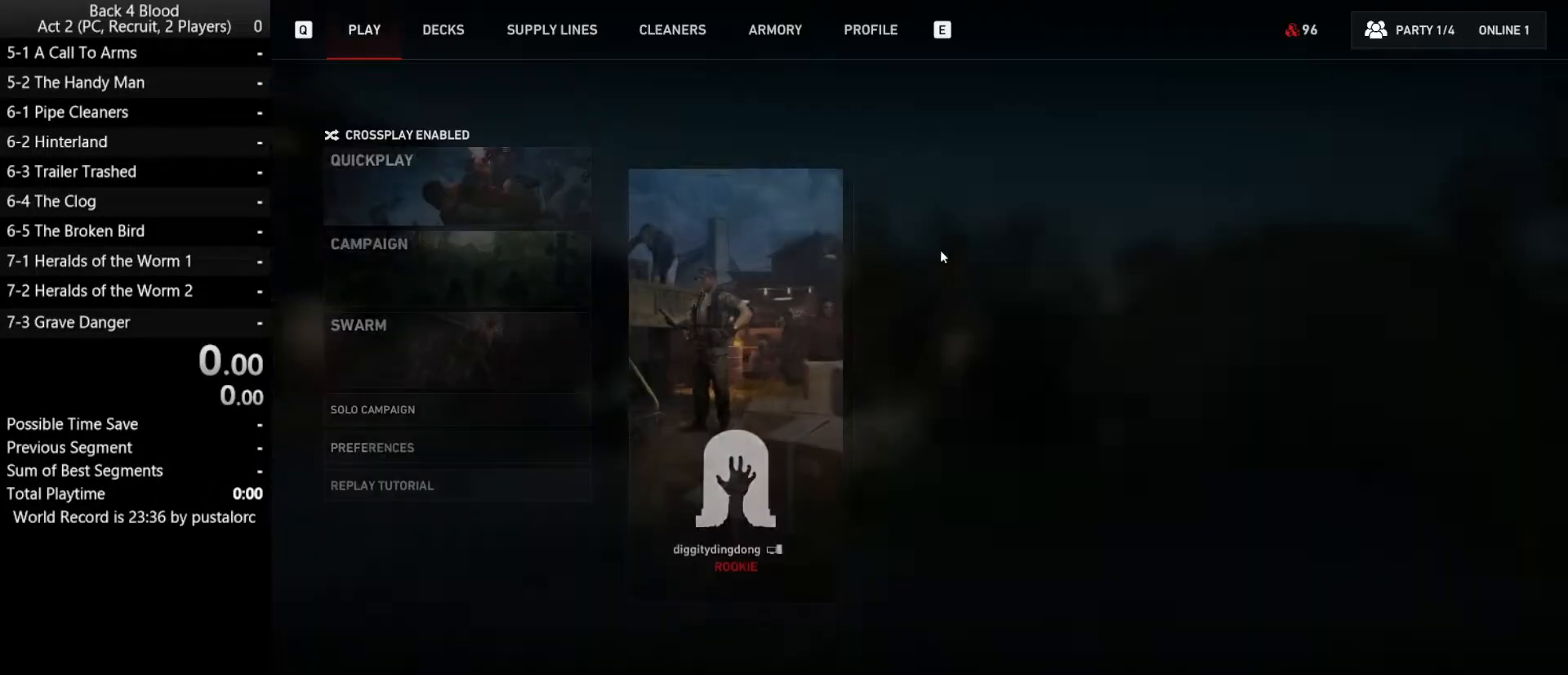
{"keys": [], "mouse": [], "events": []}
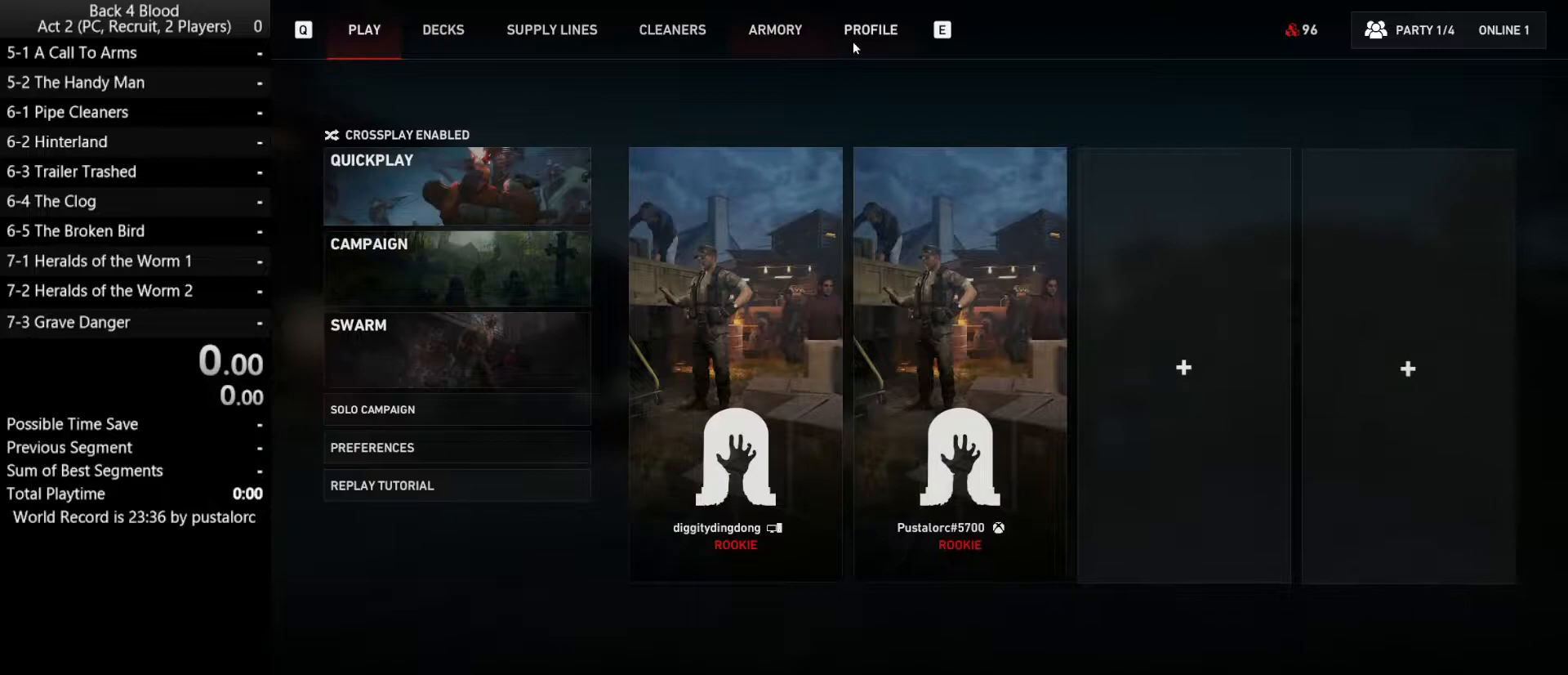
{"keys": [], "mouse": [], "events": []}
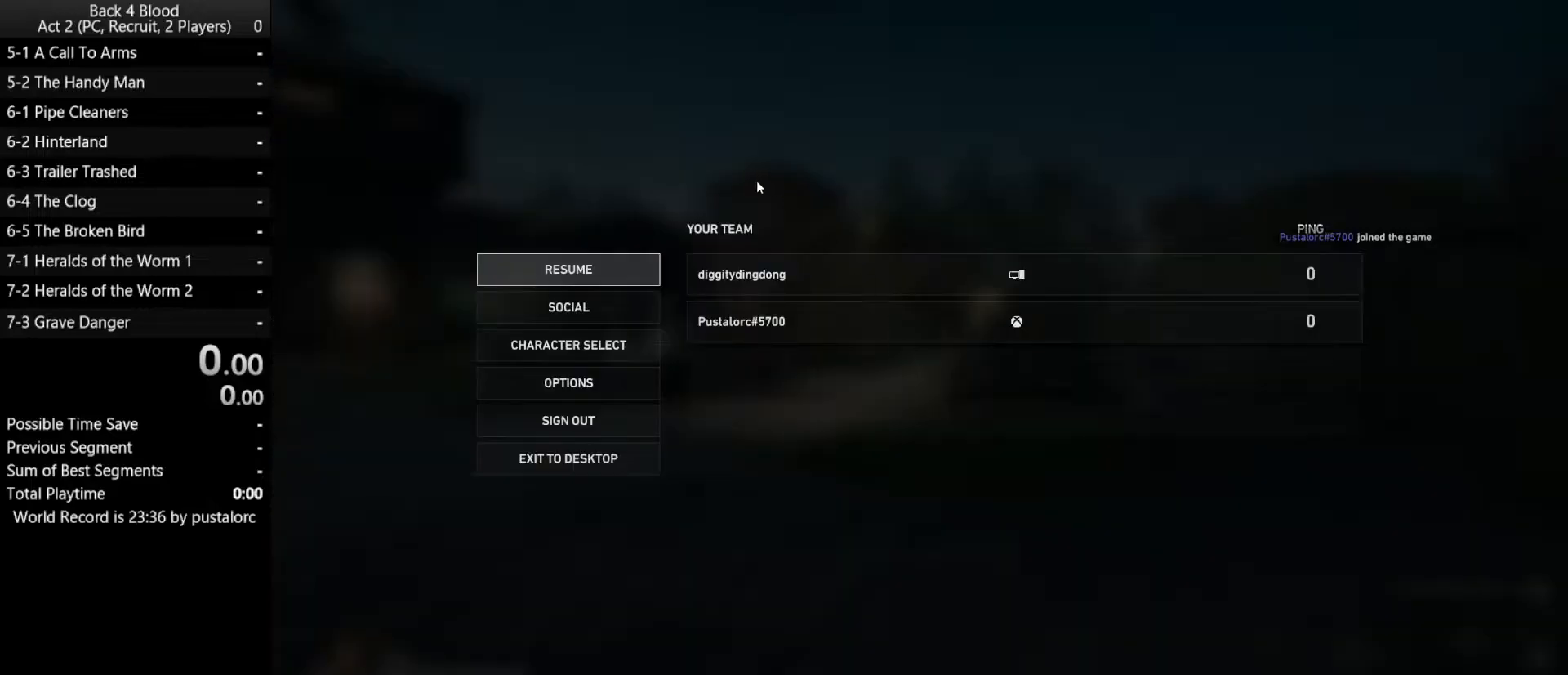
{"keys": [], "mouse": [], "events": []}
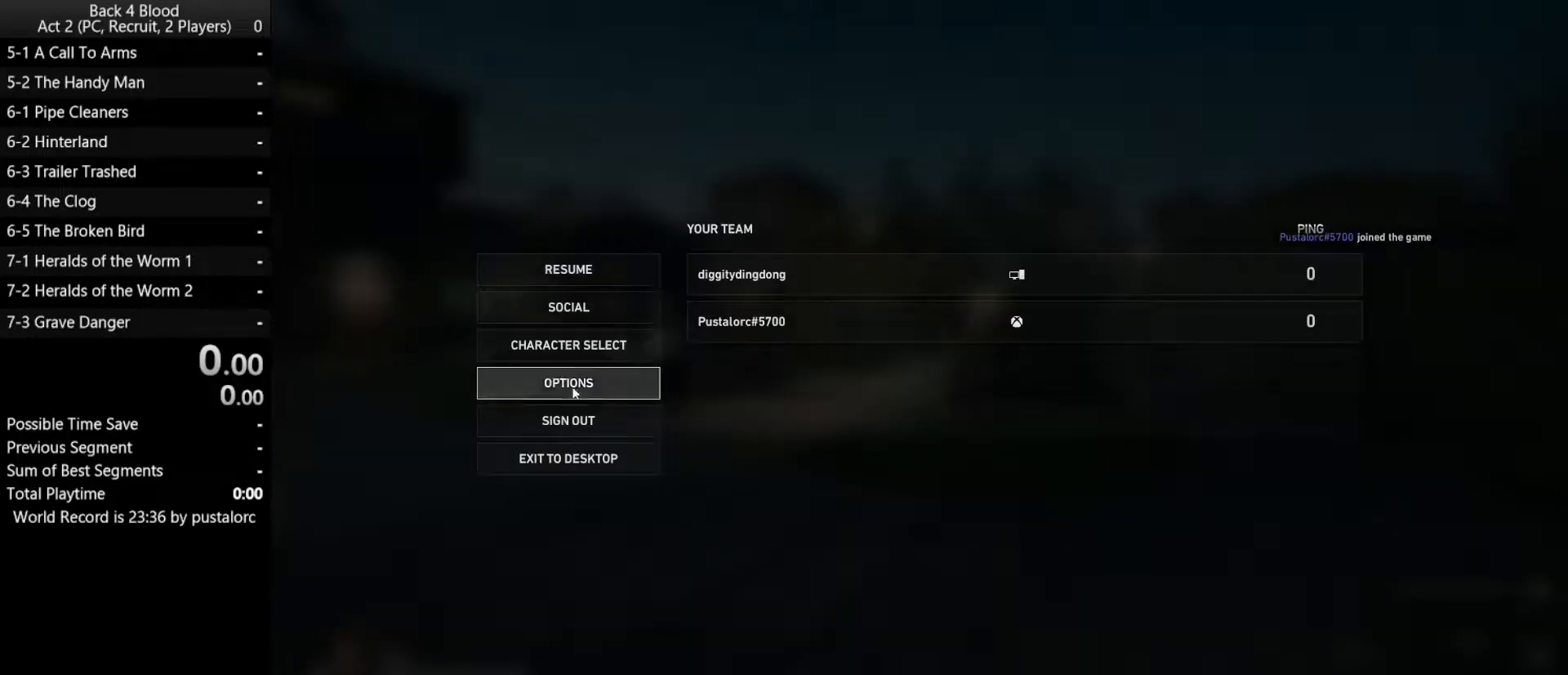
{"keys": [], "mouse": [], "events": []}
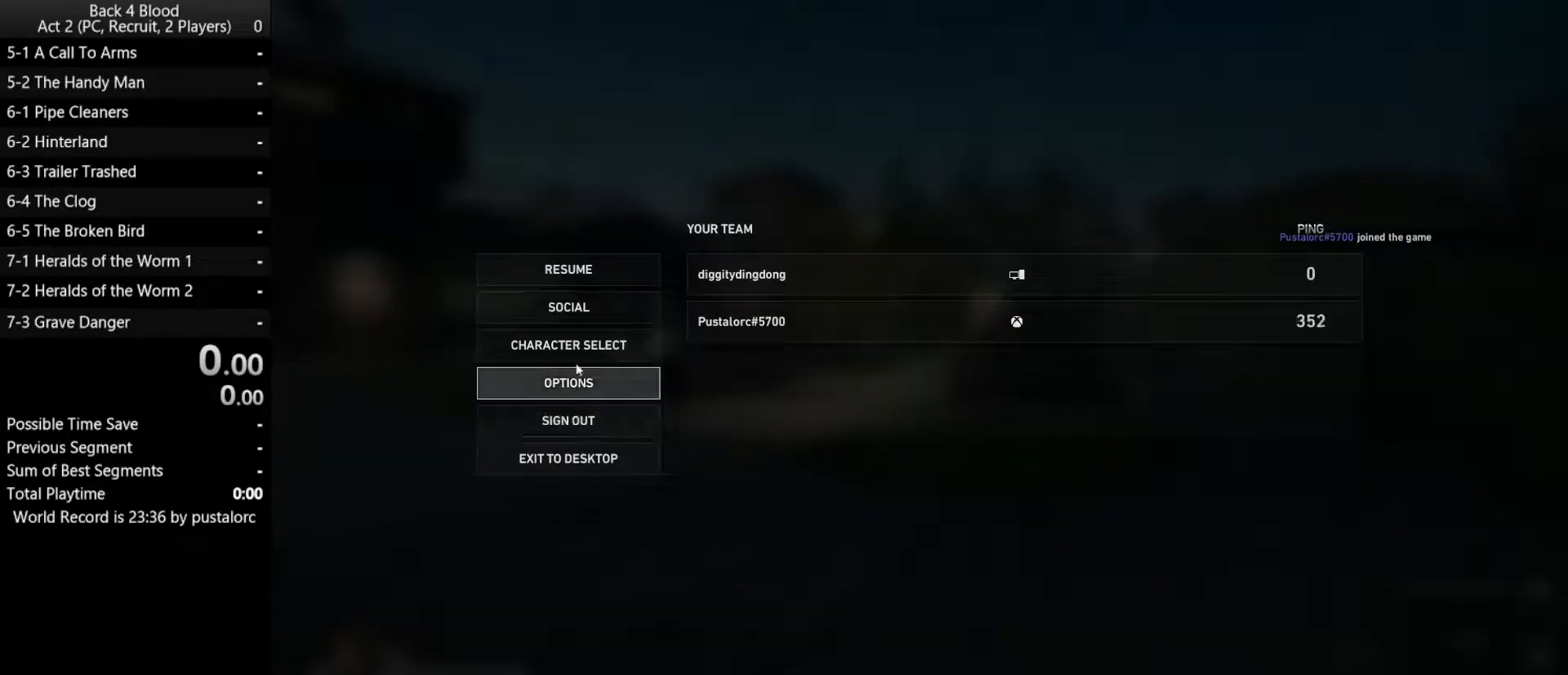
{"keys": [], "mouse": [], "events": []}
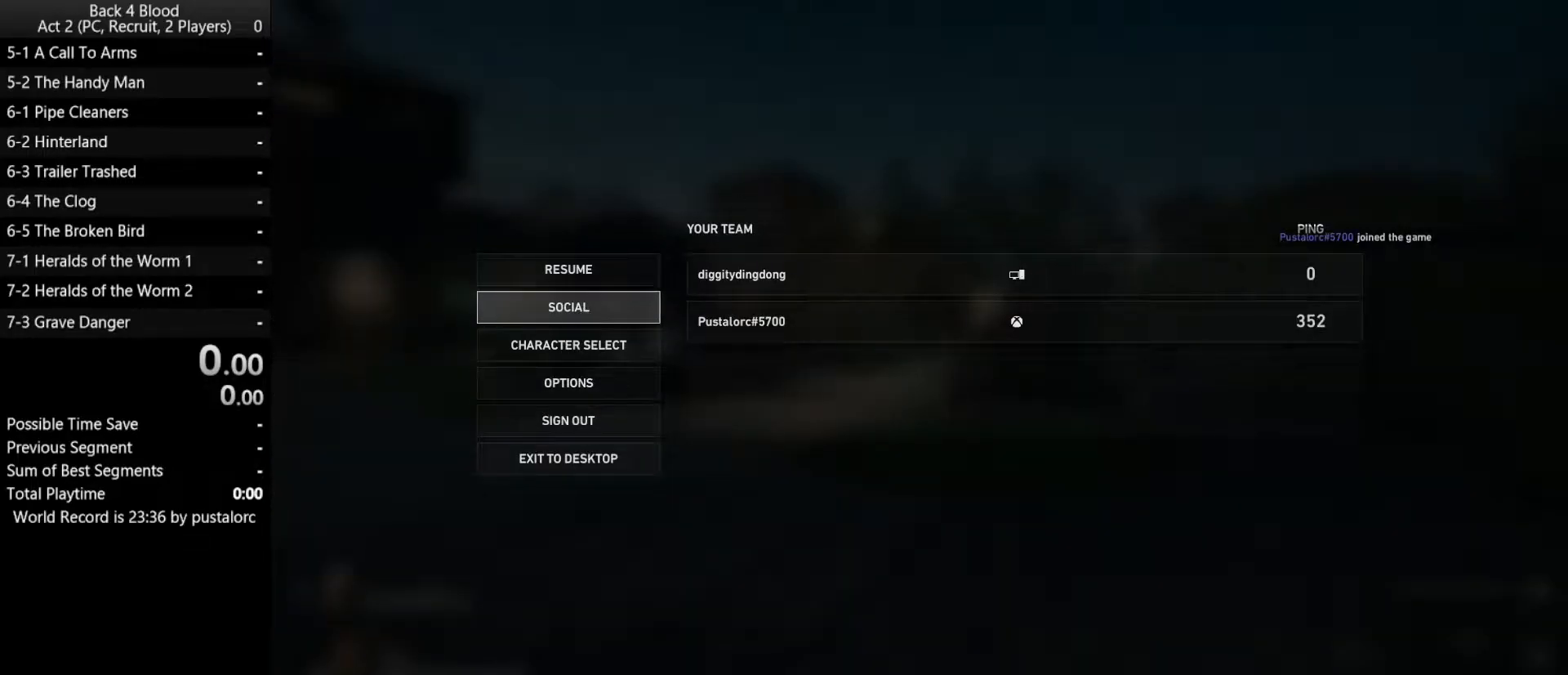
{"keys": [], "mouse": [], "events": [[417, "tab", "down"], [467, "tab", "up"]]}